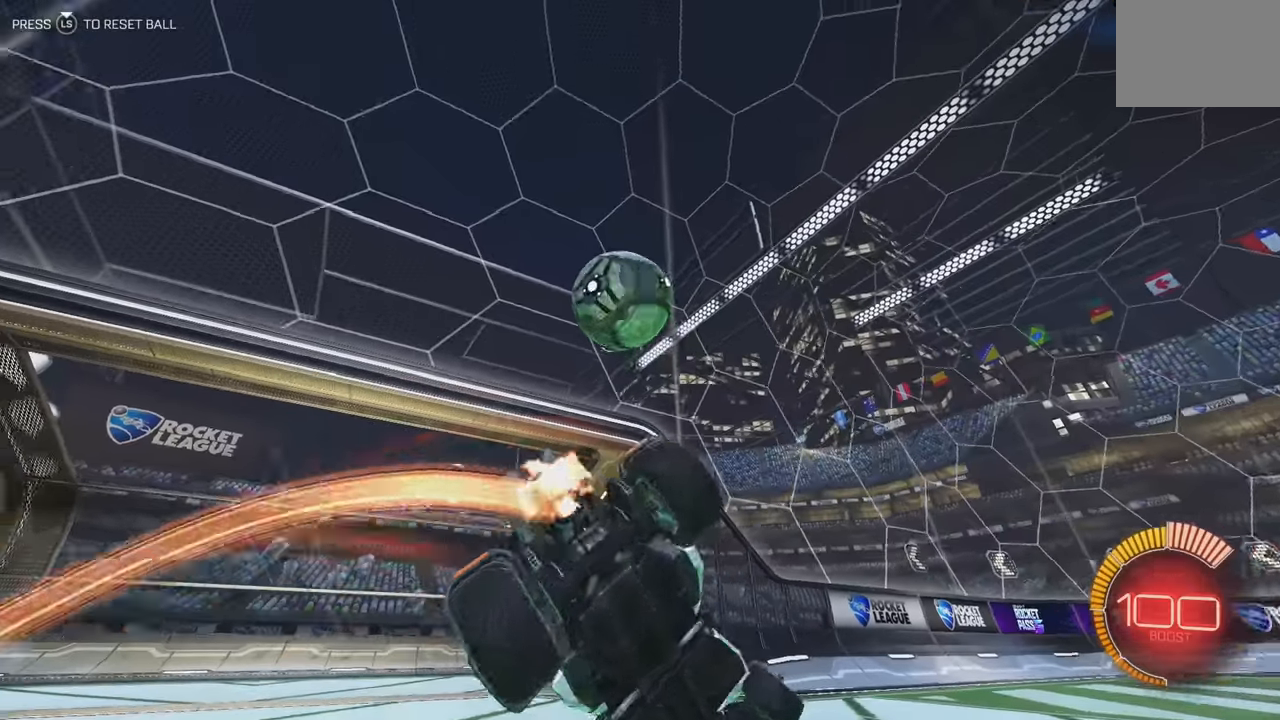
Gameplay with a controller (Xbox layout); each line is a JSON object with the inputs held at the frame after it. "events" lists button and stick changes between this image and that frame as [ms after this image, input, new state], when the widget could be followed in between. Not read: DPAD_DOWN DPAD_LEFT DPAD_RIGHT DPAD_UP L3 R3 SELECT START right_stick.
{"buttons": ["R2"], "left_stick": "center", "events": [[17, "B", "up"], [17, "L1", "up"], [67, "left_stick", "center"], [100, "B", "down"], [334, "left_stick", "left"], [350, "B", "up"], [500, "left_stick", "center"]]}
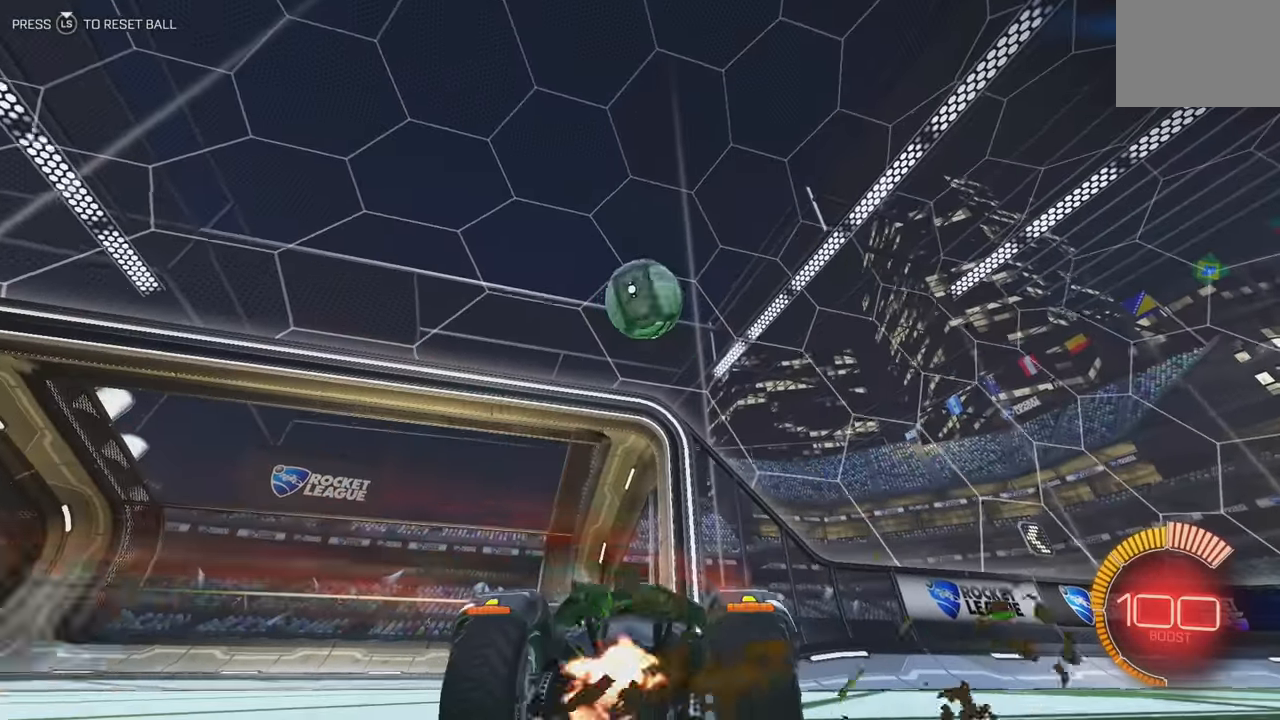
{"buttons": ["A", "R2"], "left_stick": "down", "events": [[84, "left_stick", "right"], [234, "B", "down"], [267, "A", "down"], [284, "left_stick", "down"], [384, "B", "up"], [400, "A", "up"], [433, "left_stick", "center"], [450, "A", "down"], [483, "left_stick", "down"]]}
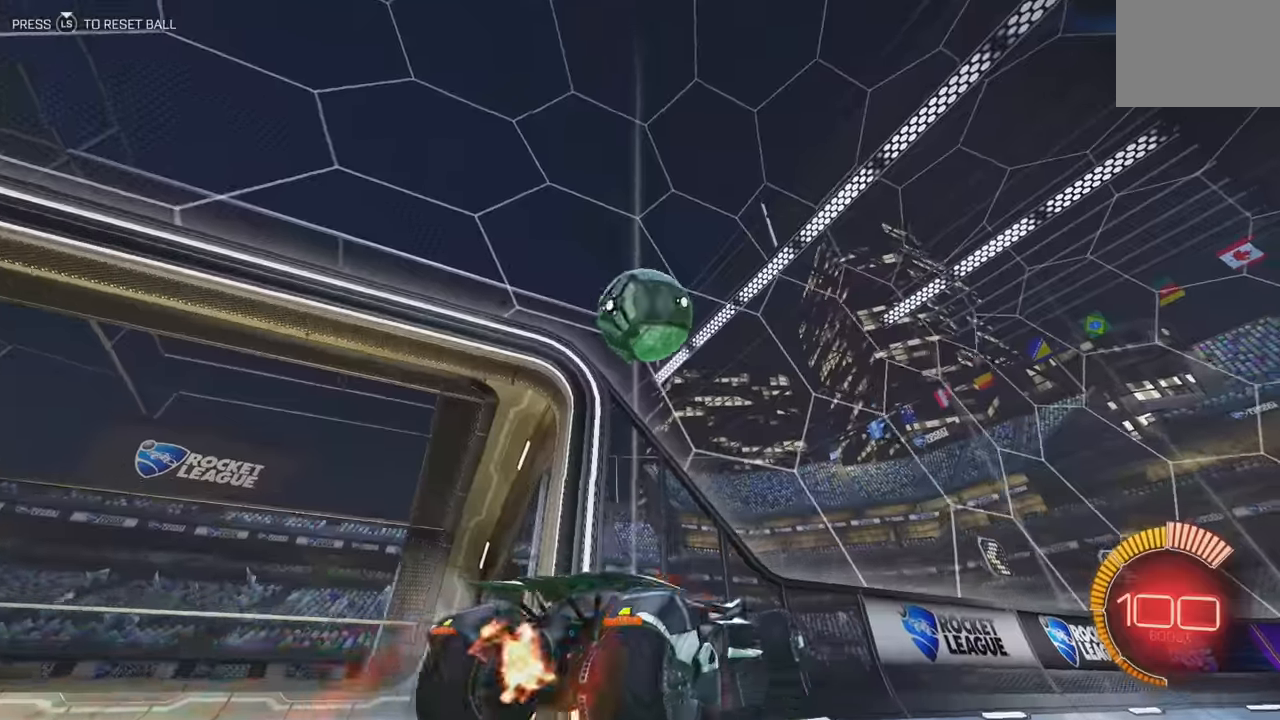
{"buttons": ["B"], "left_stick": "up-right", "events": [[83, "R2", "up"], [100, "A", "up"], [133, "B", "down"], [133, "L1", "down"], [150, "left_stick", "right"], [216, "left_stick", "up-right"], [300, "L1", "up"]]}
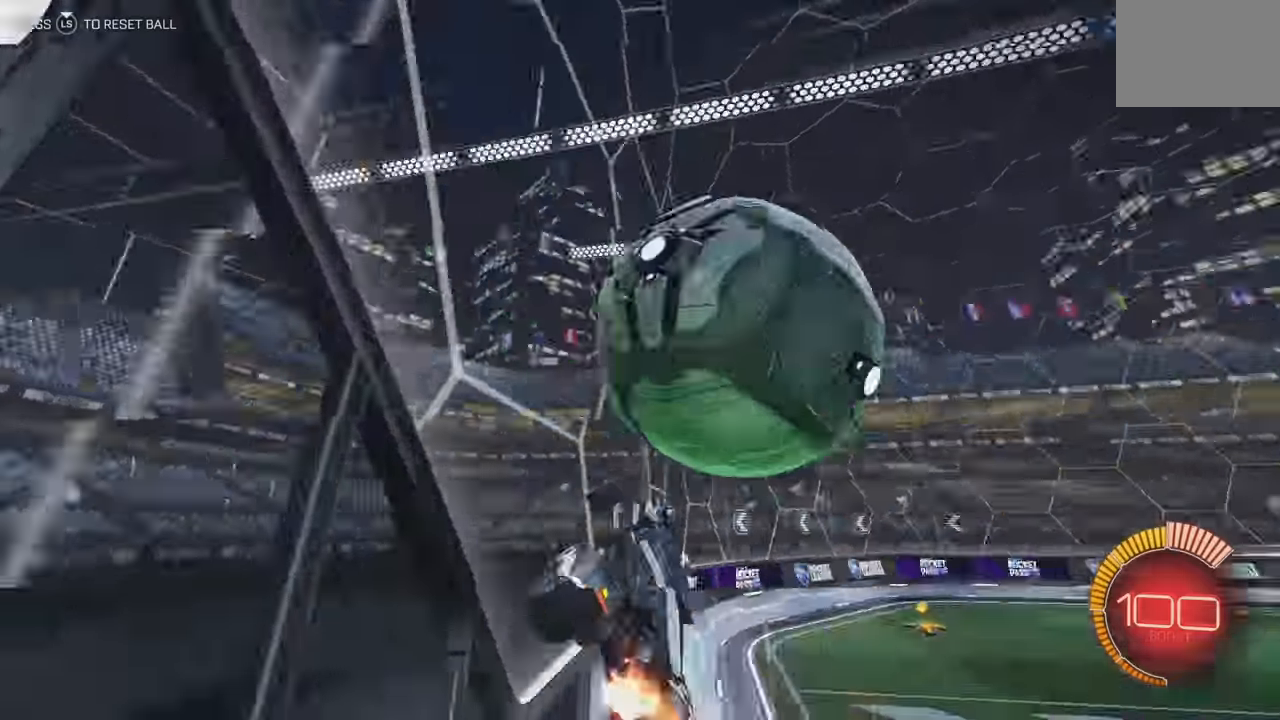
{"buttons": ["R2"], "left_stick": "right", "events": [[66, "left_stick", "right"], [216, "B", "up"], [416, "R2", "down"]]}
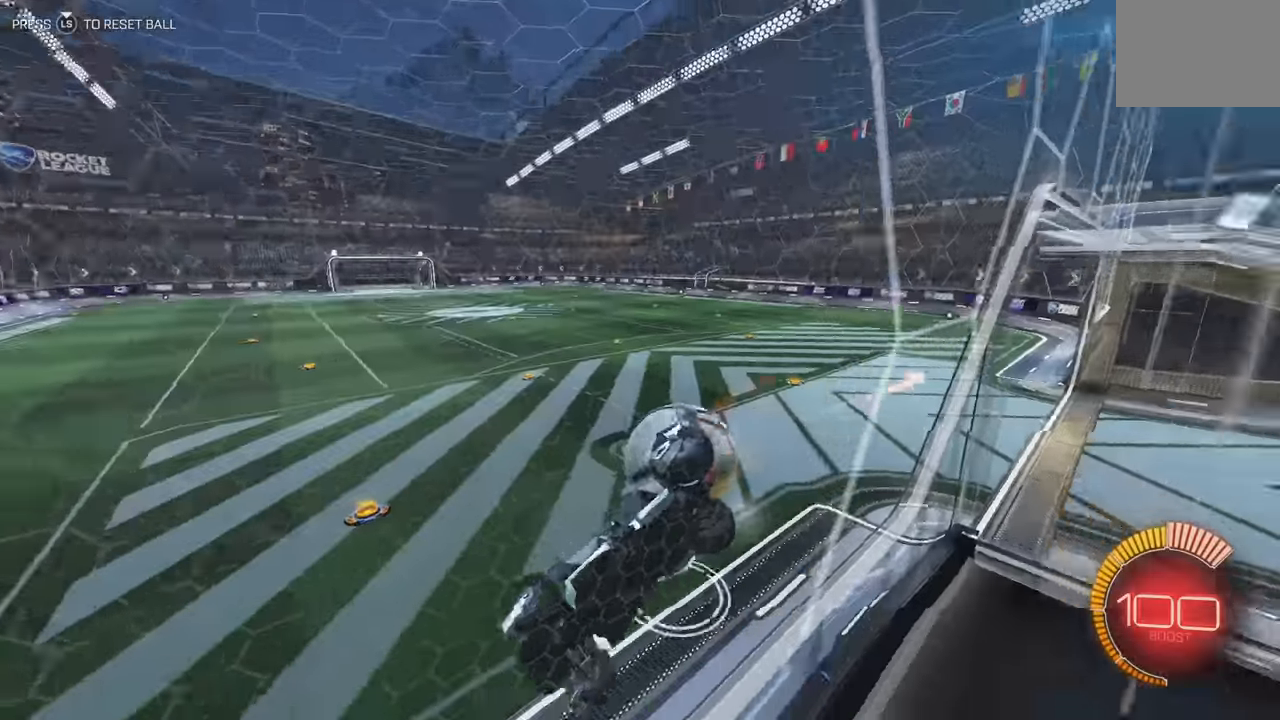
{"buttons": ["L2"], "left_stick": "center", "events": [[50, "L2", "down"], [83, "R2", "up"], [216, "R2", "down"], [250, "L2", "up"], [350, "L2", "down"], [366, "R2", "up"], [433, "left_stick", "center"]]}
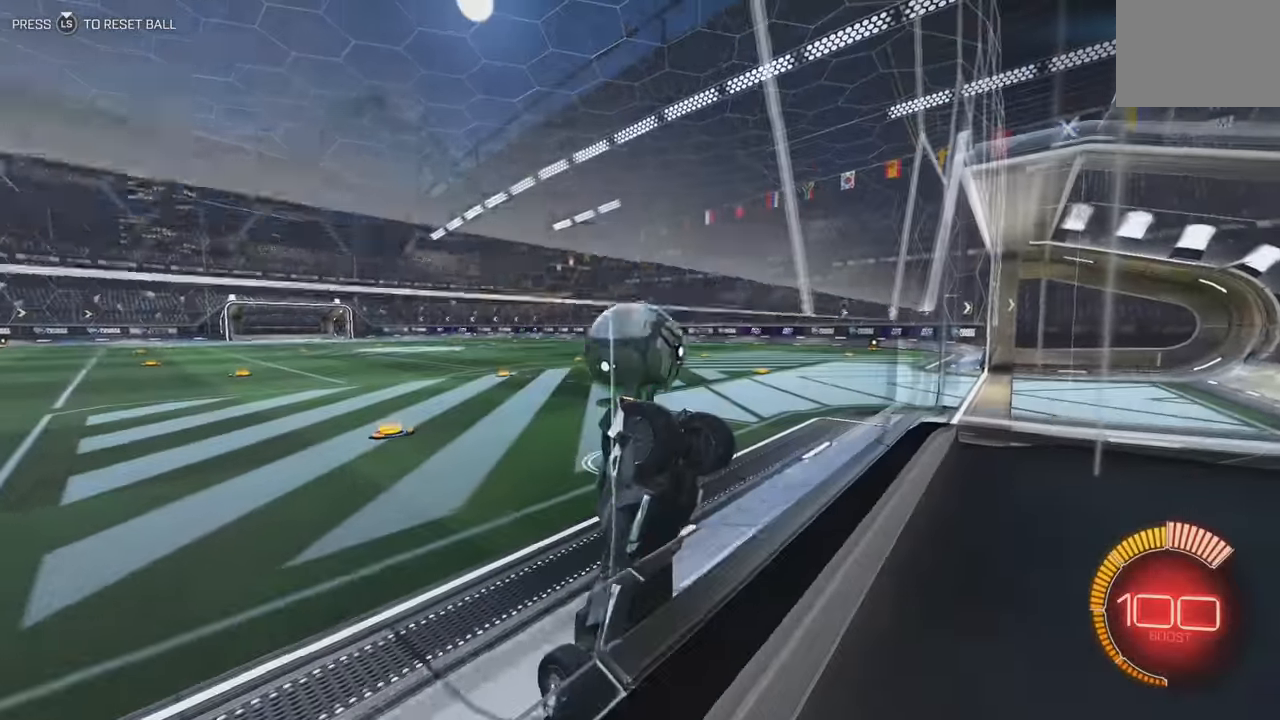
{"buttons": ["R2"], "left_stick": "right", "events": [[250, "L2", "up"], [416, "R2", "down"], [483, "left_stick", "right"]]}
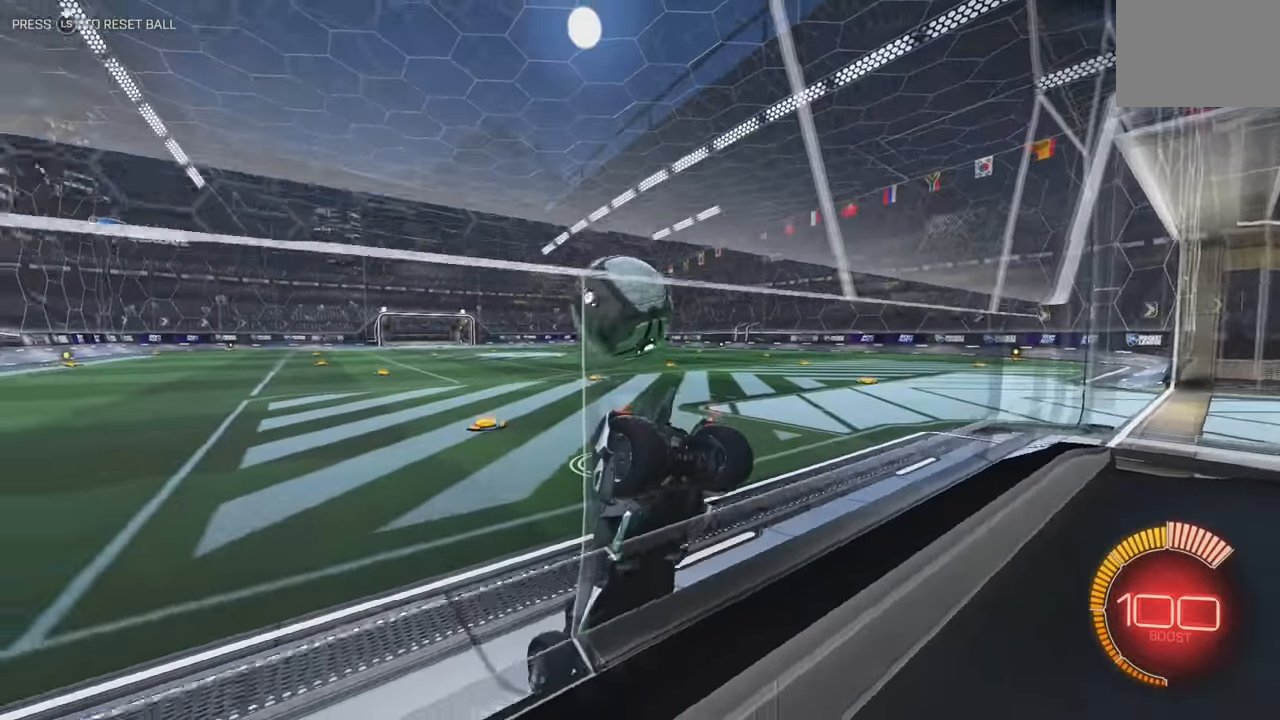
{"buttons": ["B", "Y", "R2"], "left_stick": "center", "events": [[200, "R2", "up"], [200, "left_stick", "center"], [233, "R2", "down"], [483, "B", "down"], [500, "Y", "down"]]}
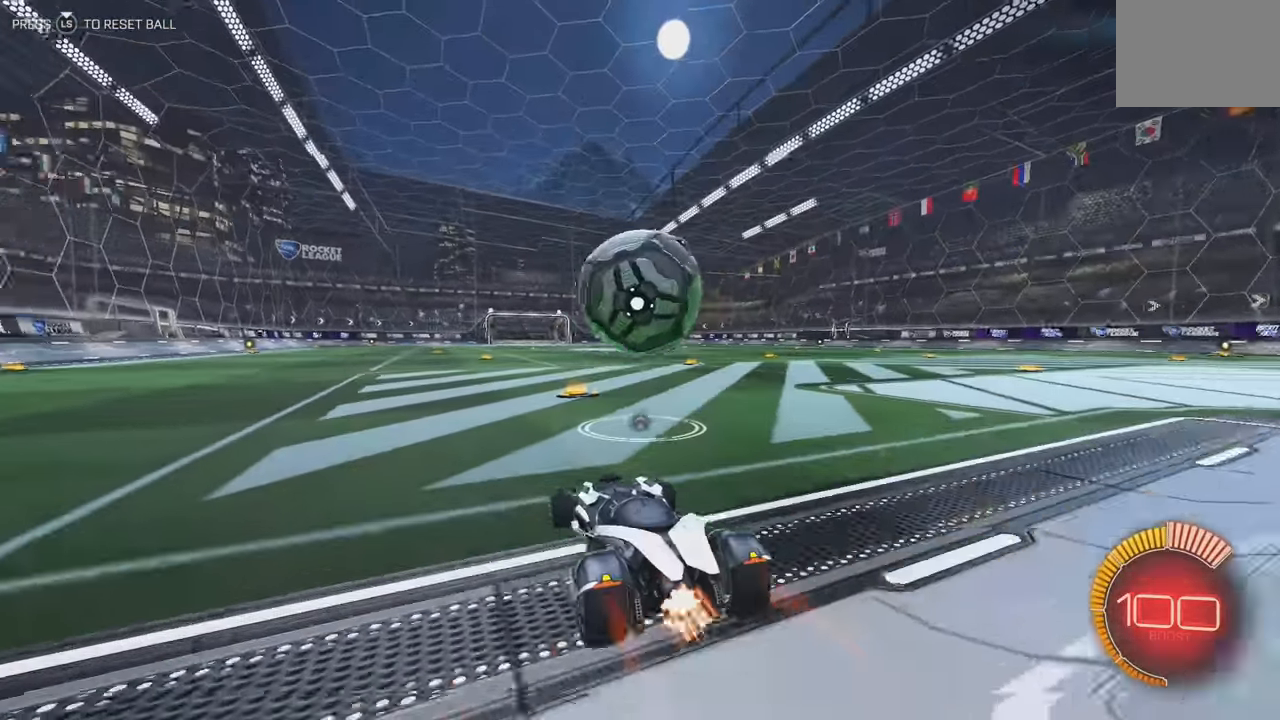
{"buttons": ["B", "R2"], "left_stick": "center", "events": [[116, "Y", "up"], [116, "left_stick", "right"], [283, "left_stick", "left"], [416, "left_stick", "center"]]}
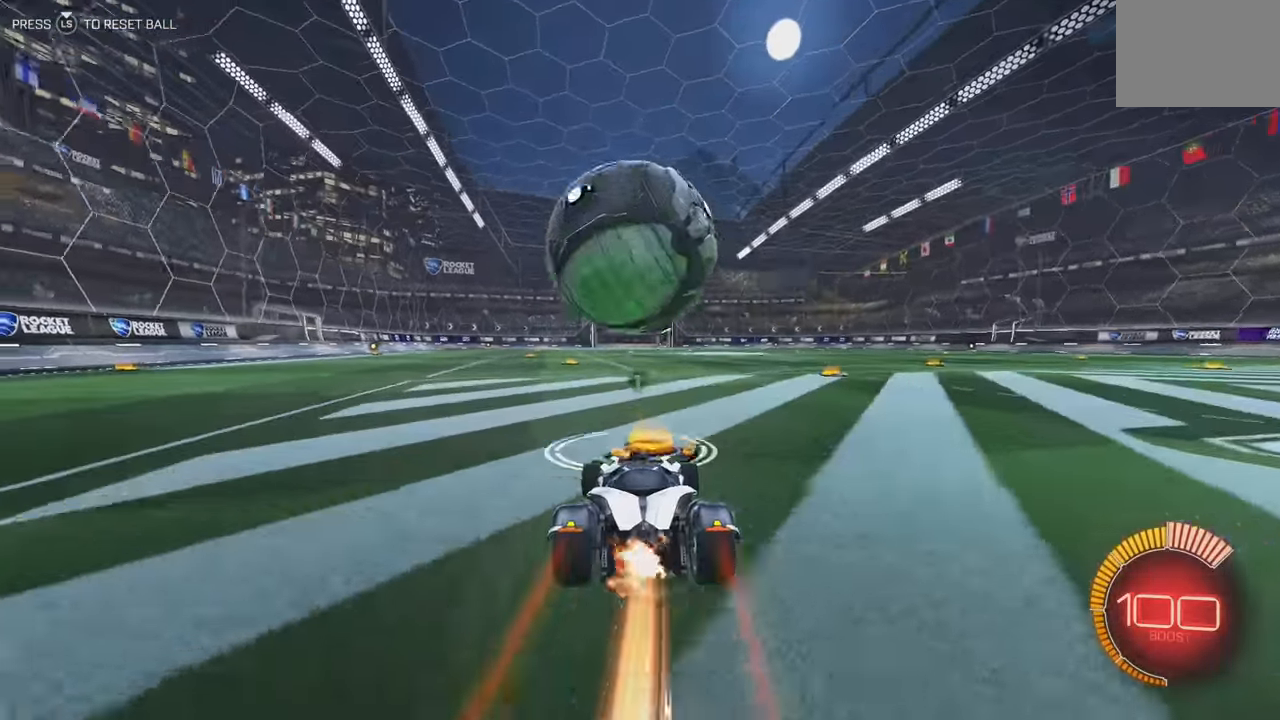
{"buttons": ["A", "R2"], "left_stick": "down-right", "events": [[83, "left_stick", "left"], [150, "left_stick", "center"], [316, "A", "down"], [316, "left_stick", "down-right"], [483, "B", "up"]]}
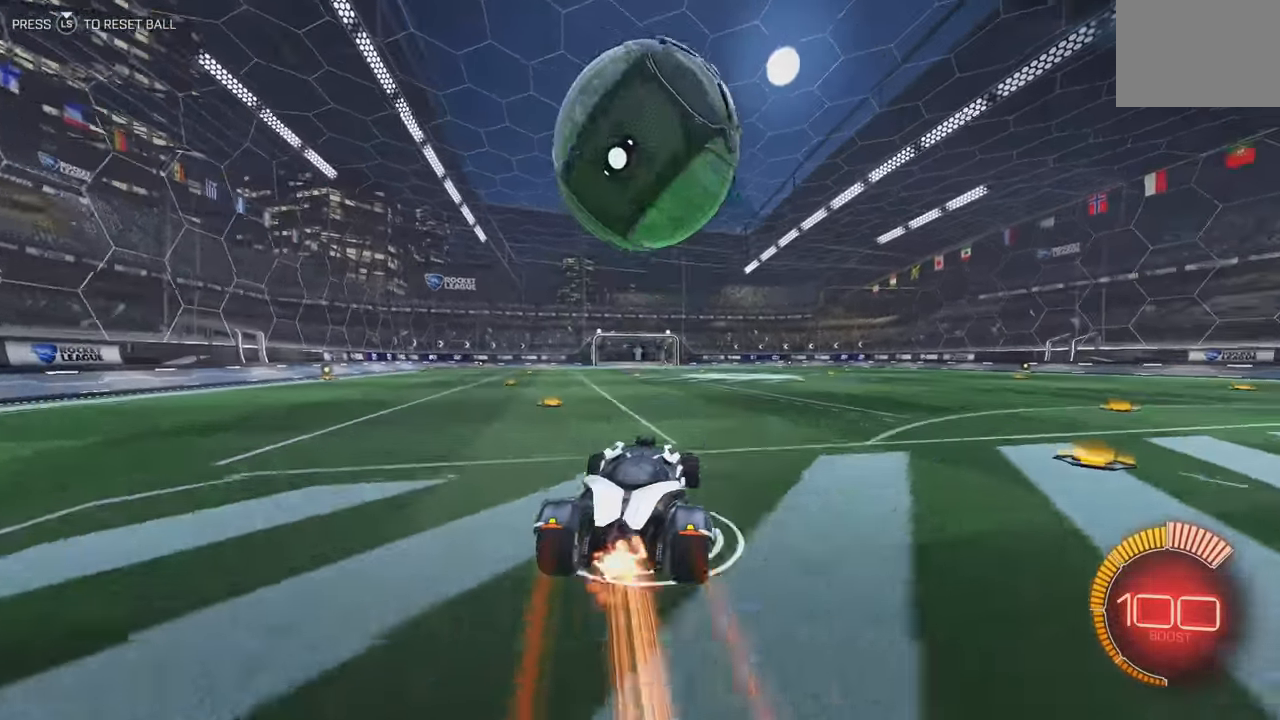
{"buttons": ["R2"], "left_stick": "down-right", "events": [[16, "A", "up"], [66, "left_stick", "center"], [100, "A", "down"], [200, "left_stick", "down-right"], [233, "B", "down"], [250, "A", "up"], [383, "B", "up"]]}
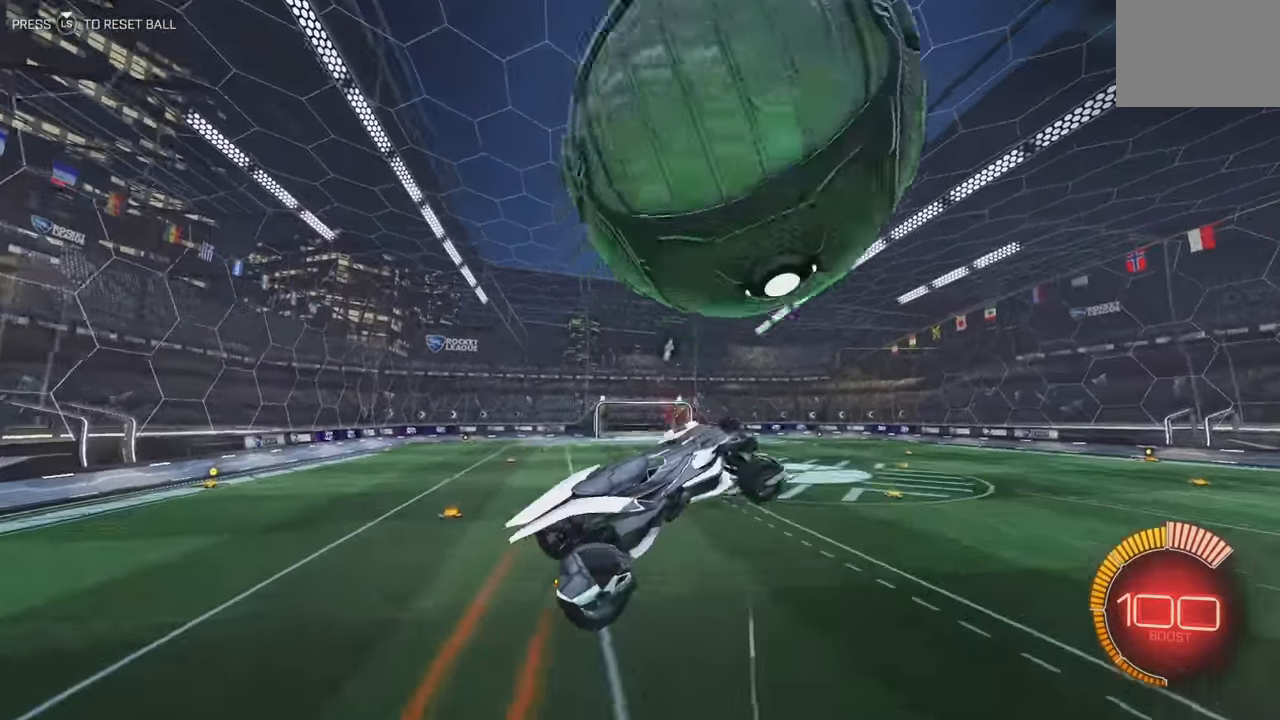
{"buttons": ["B", "R2"], "left_stick": "up-left", "events": [[116, "B", "down"], [116, "Y", "down"], [200, "L1", "down"], [200, "left_stick", "left"], [283, "Y", "up"], [316, "left_stick", "up-left"], [466, "L1", "up"]]}
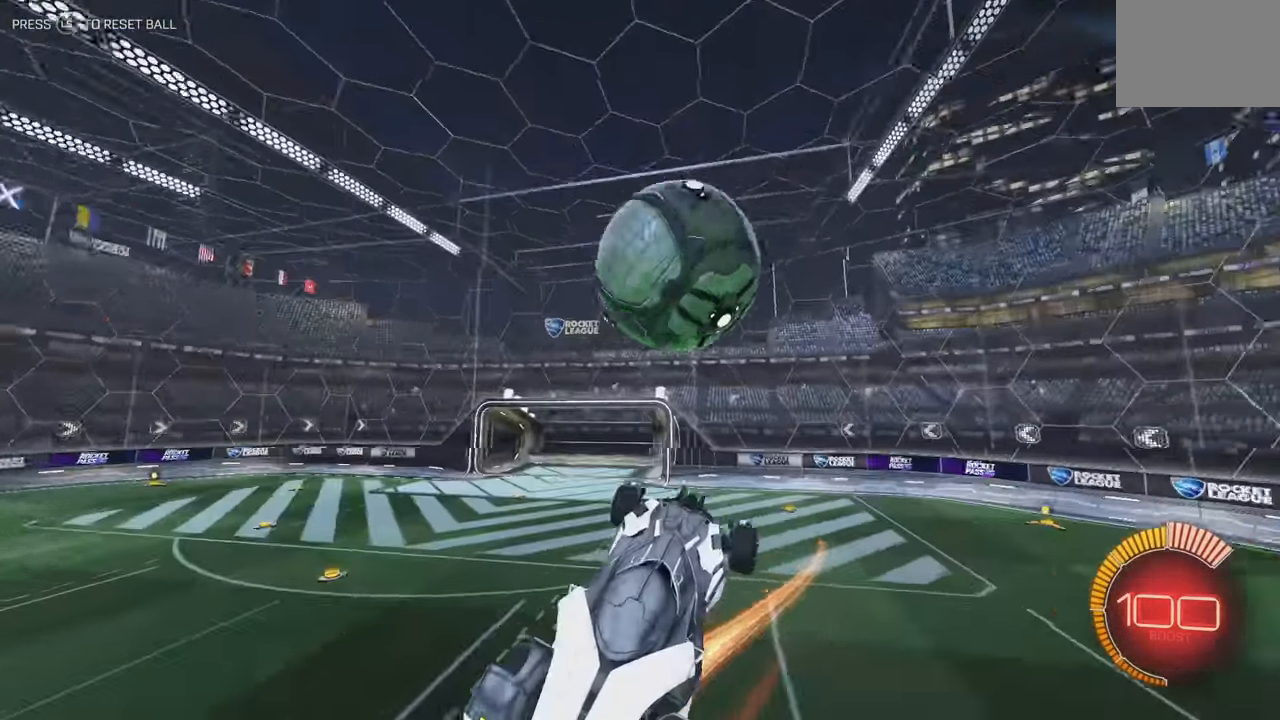
{"buttons": ["L1", "R2"], "left_stick": "down-left", "events": [[166, "B", "up"], [183, "left_stick", "left"], [216, "B", "down"], [233, "L1", "down"], [350, "left_stick", "down-left"], [383, "B", "up"]]}
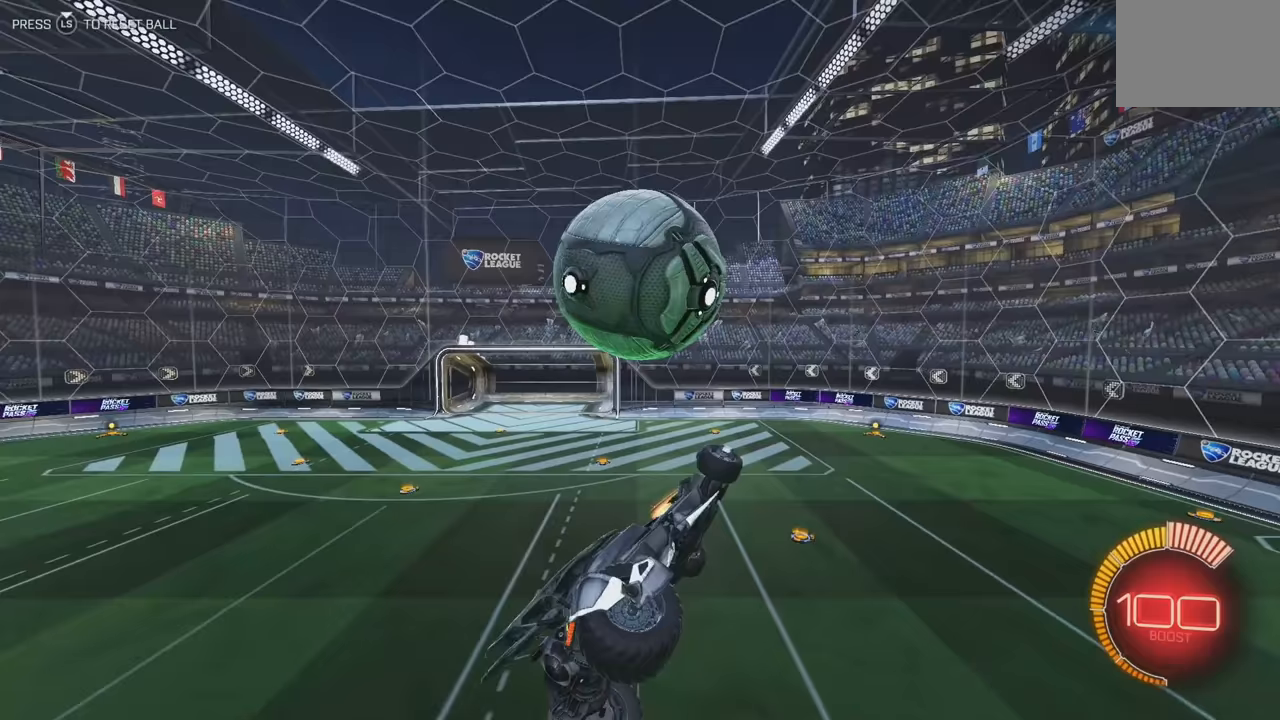
{"buttons": ["B", "R2"], "left_stick": "center", "events": [[117, "B", "down"], [283, "L1", "up"], [333, "left_stick", "center"]]}
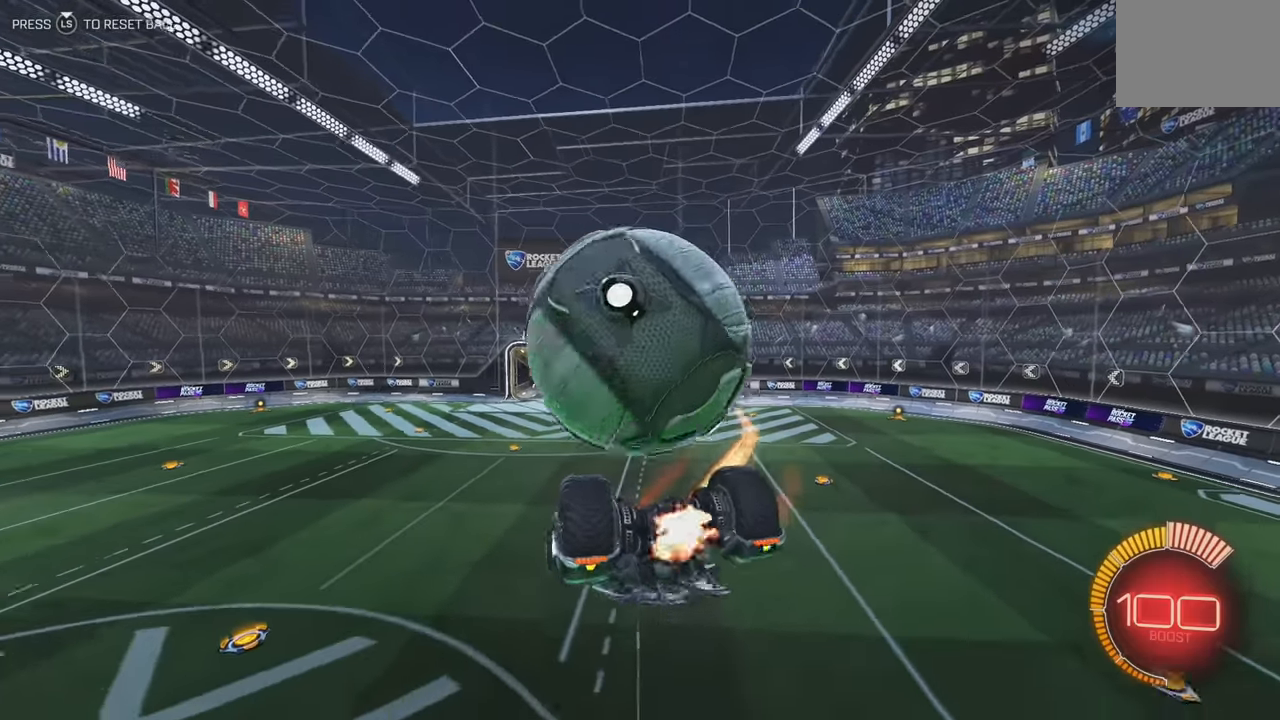
{"buttons": ["L1", "R2"], "left_stick": "down", "events": [[33, "B", "up"], [33, "left_stick", "up"], [133, "L1", "down"], [217, "A", "down"], [283, "A", "up"], [333, "A", "down"], [450, "A", "up"], [467, "left_stick", "down"]]}
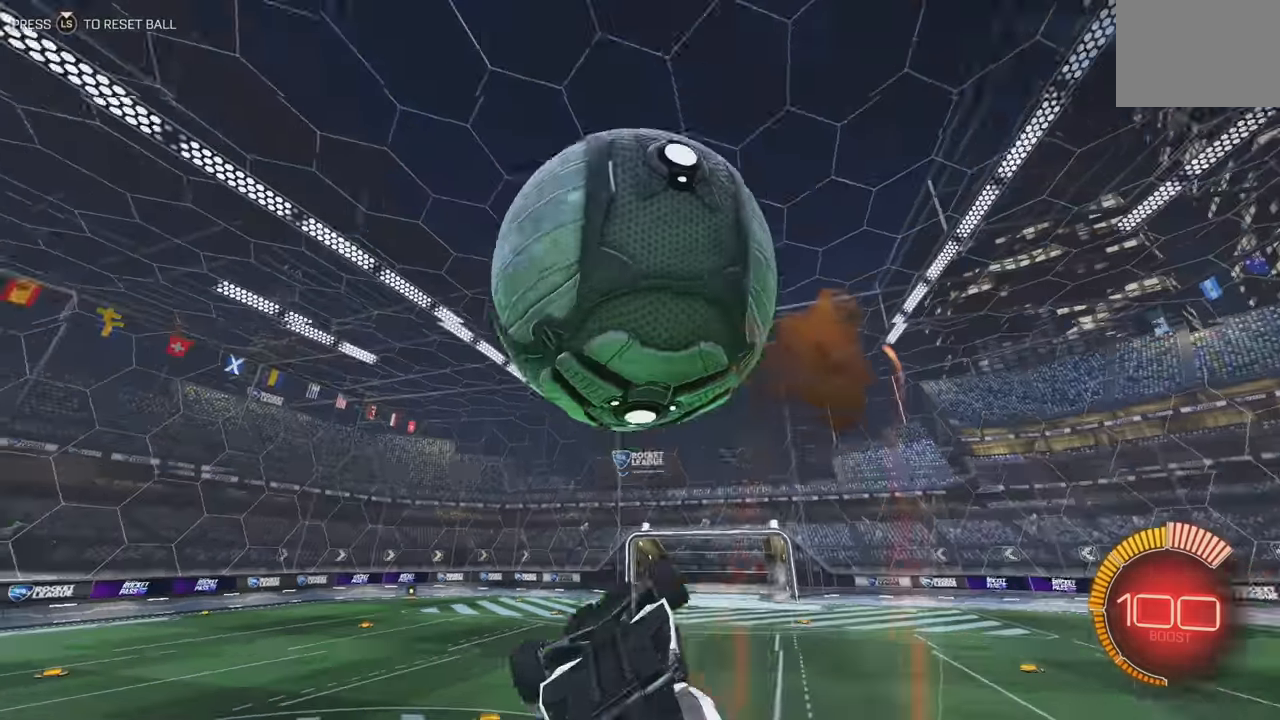
{"buttons": ["R2"], "left_stick": "left", "events": [[217, "B", "down"], [350, "left_stick", "down-left"], [367, "B", "up"], [417, "L1", "up"], [467, "left_stick", "left"]]}
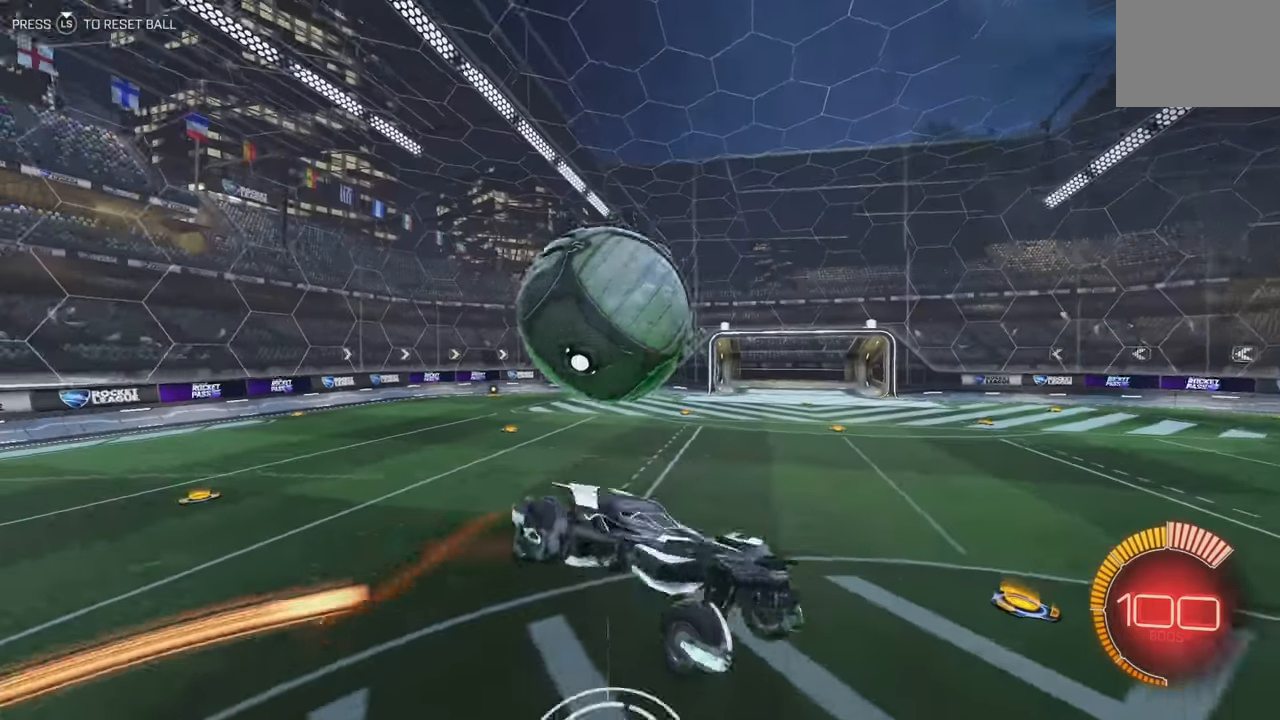
{"buttons": ["L1"], "left_stick": "down", "events": [[117, "left_stick", "down-left"], [167, "R2", "up"], [283, "left_stick", "down"], [317, "L1", "down"]]}